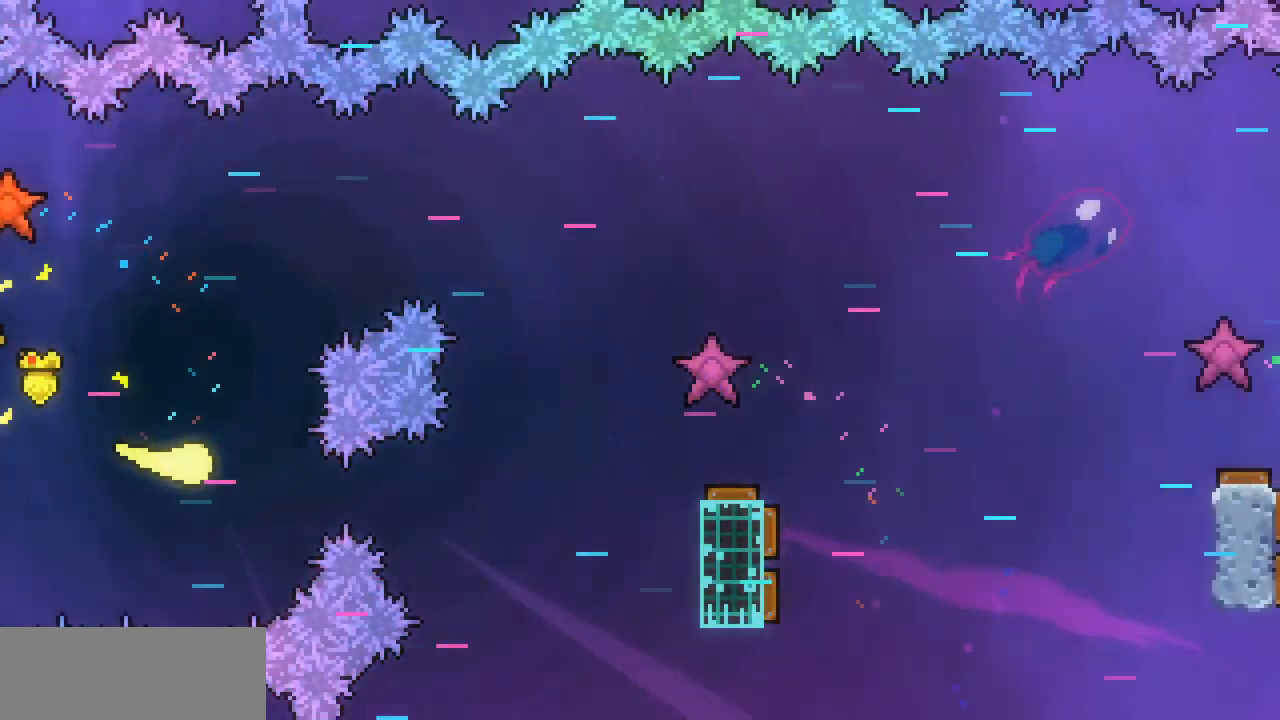
Gameplay with keyboard; each line is a JSON object with the keys held at the frame after it. "events" lists presses ("down") and releases ("up") of "c", "down", "escape", "left", "return", "right", "up", "x" and "z" between this image and that frame as [ms after this image, input, new state], when the widget could be followed in between. No other keys are recorded. Mouse input is not recorded.
{"keys": ["right"], "events": [[33, "down", "down"], [133, "down", "up"]]}
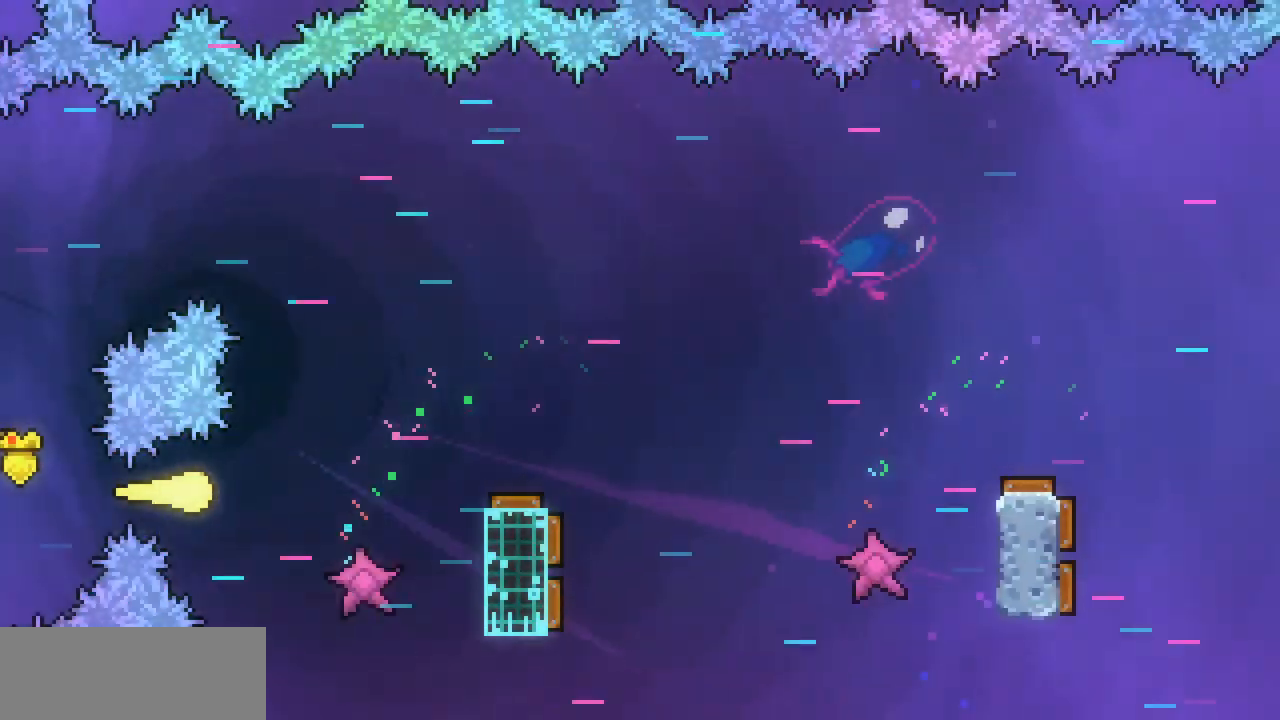
{"keys": ["right", "up"], "events": [[100, "up", "down"]]}
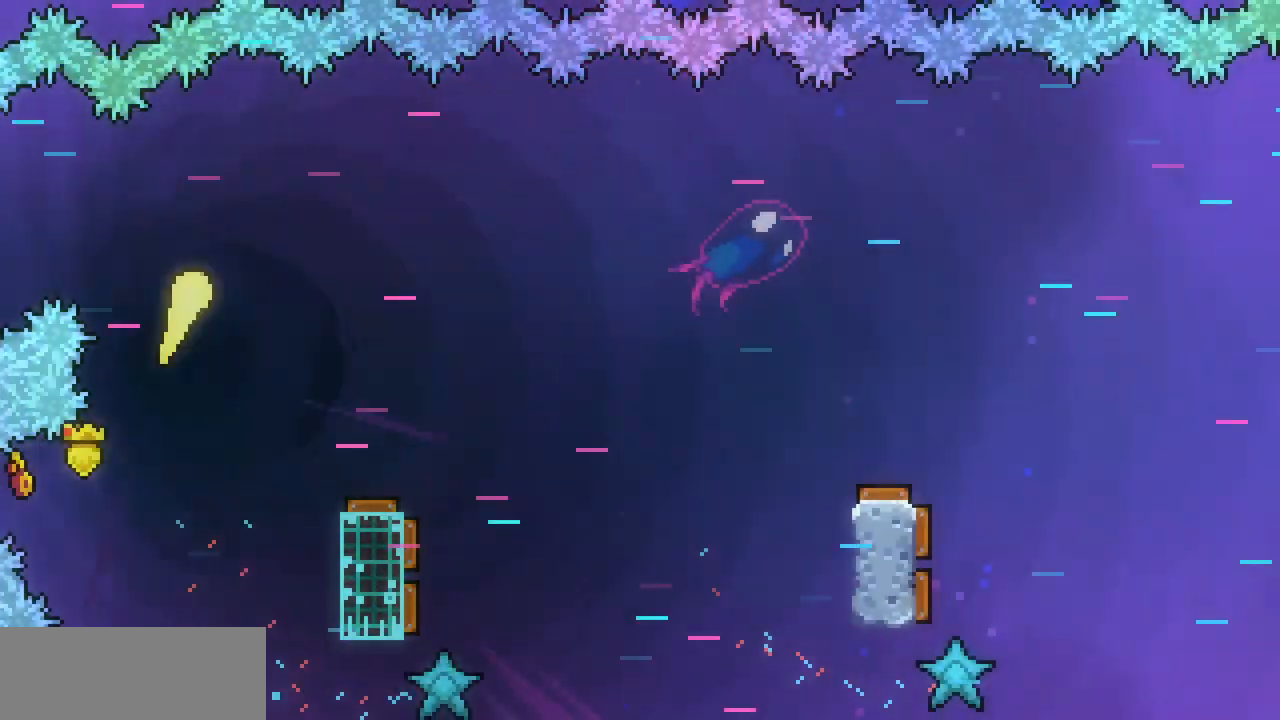
{"keys": ["right"], "events": [[167, "up", "up"]]}
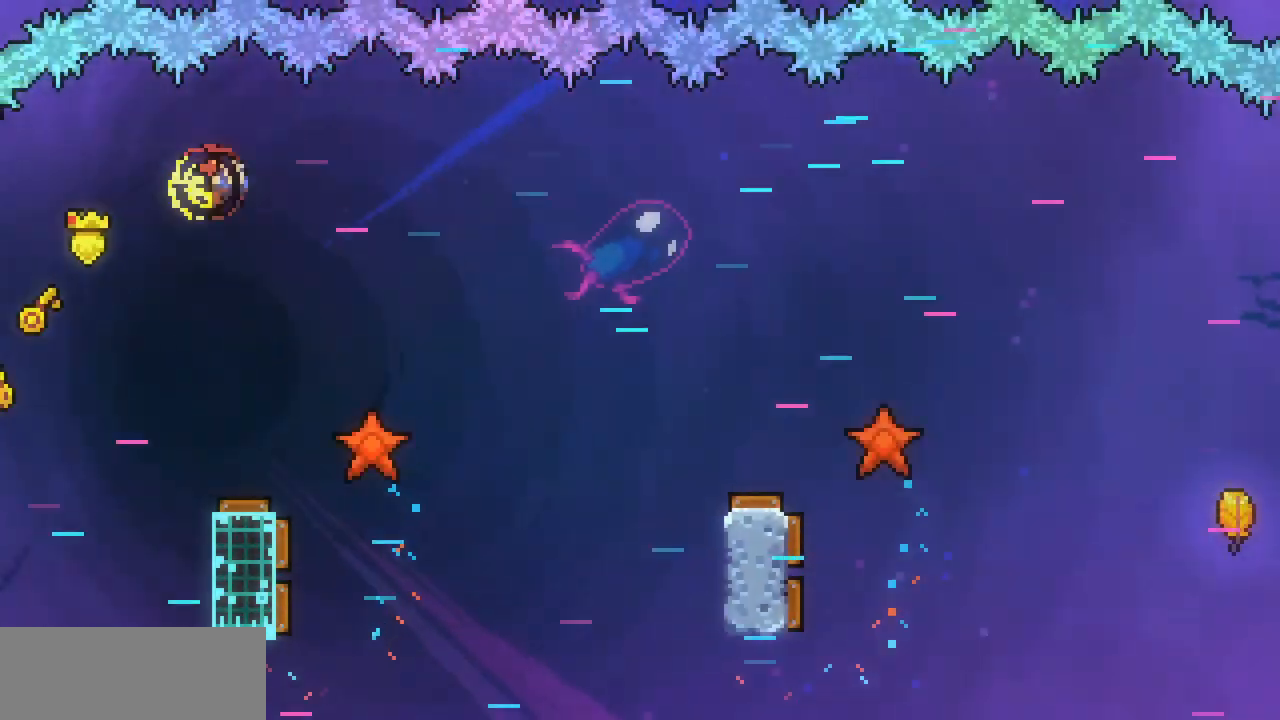
{"keys": ["right"], "events": []}
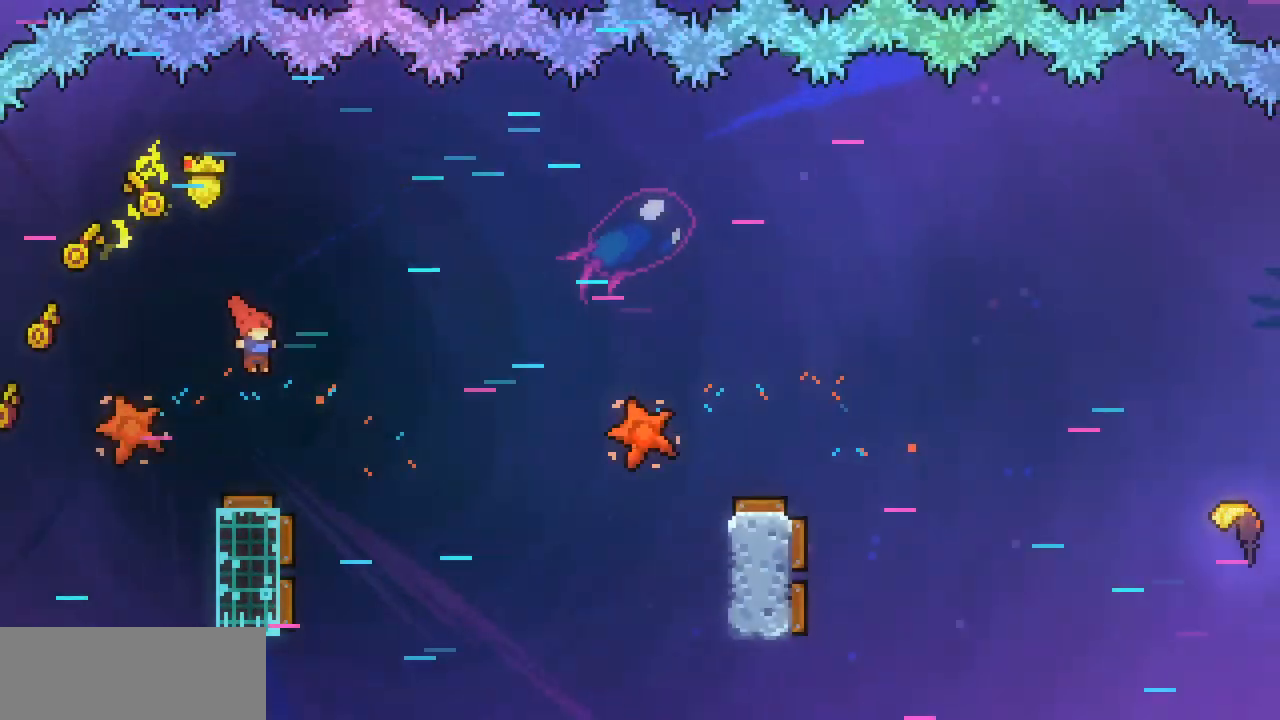
{"keys": ["right", "up"], "events": [[467, "up", "down"]]}
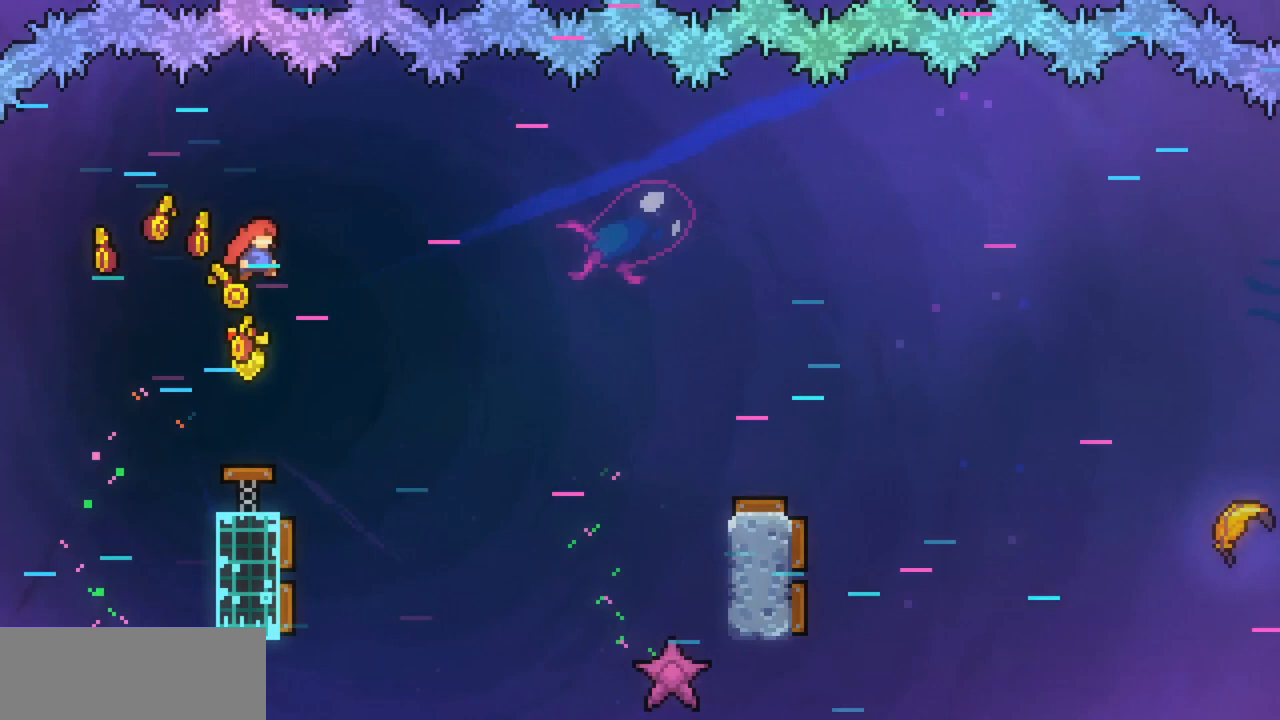
{"keys": ["c", "right", "up"], "events": [[433, "c", "down"]]}
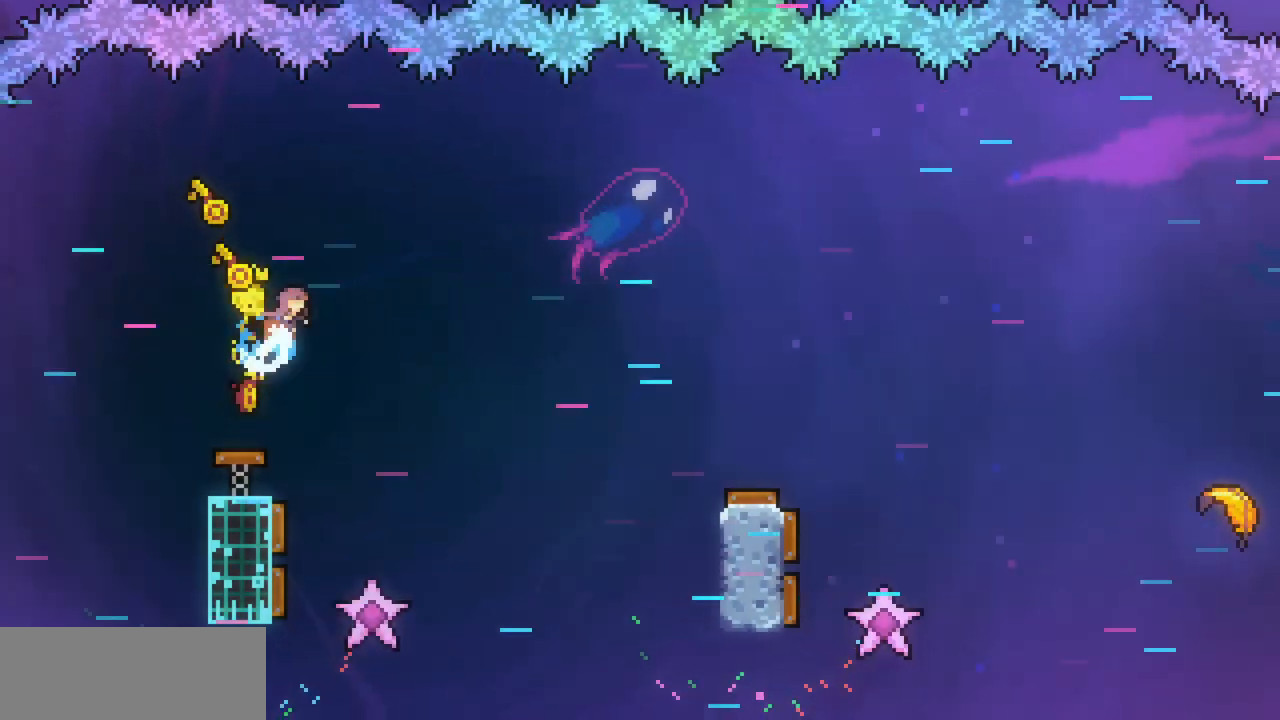
{"keys": ["right"], "events": [[67, "c", "up"], [167, "up", "up"]]}
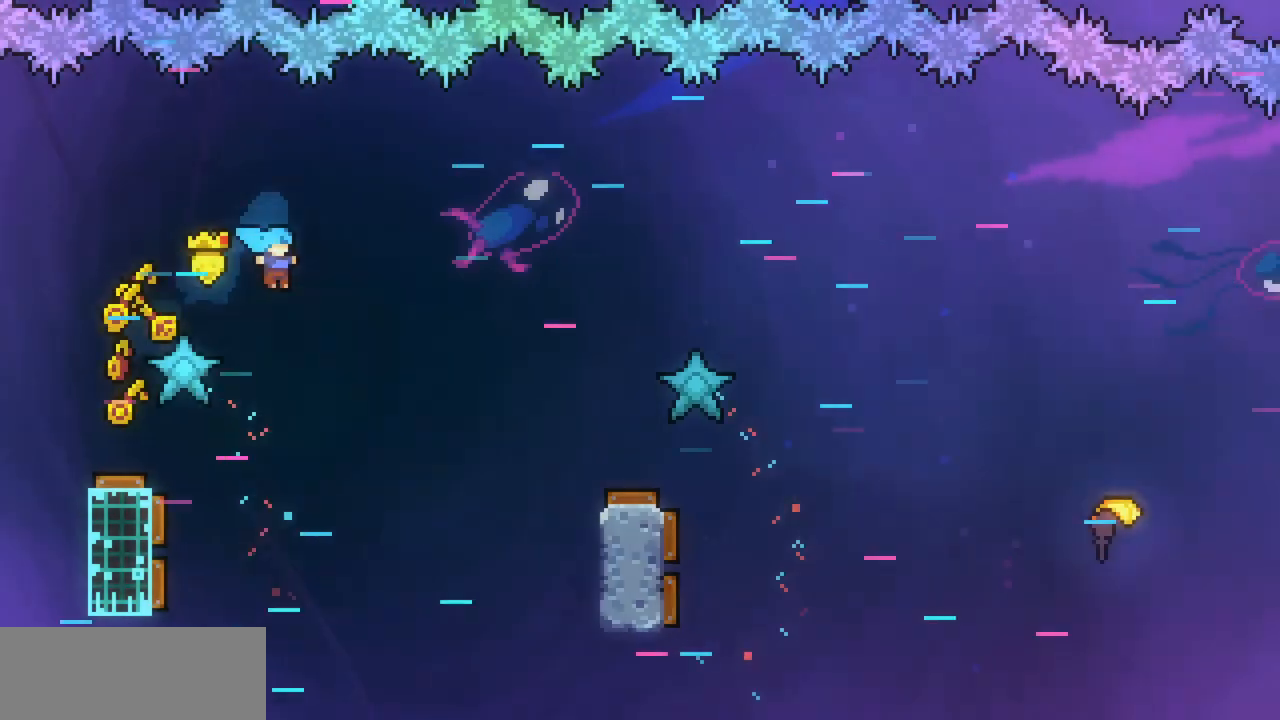
{"keys": ["left", "right", "x"], "events": [[133, "x", "down"], [200, "left", "down"], [233, "right", "up"], [467, "right", "down"]]}
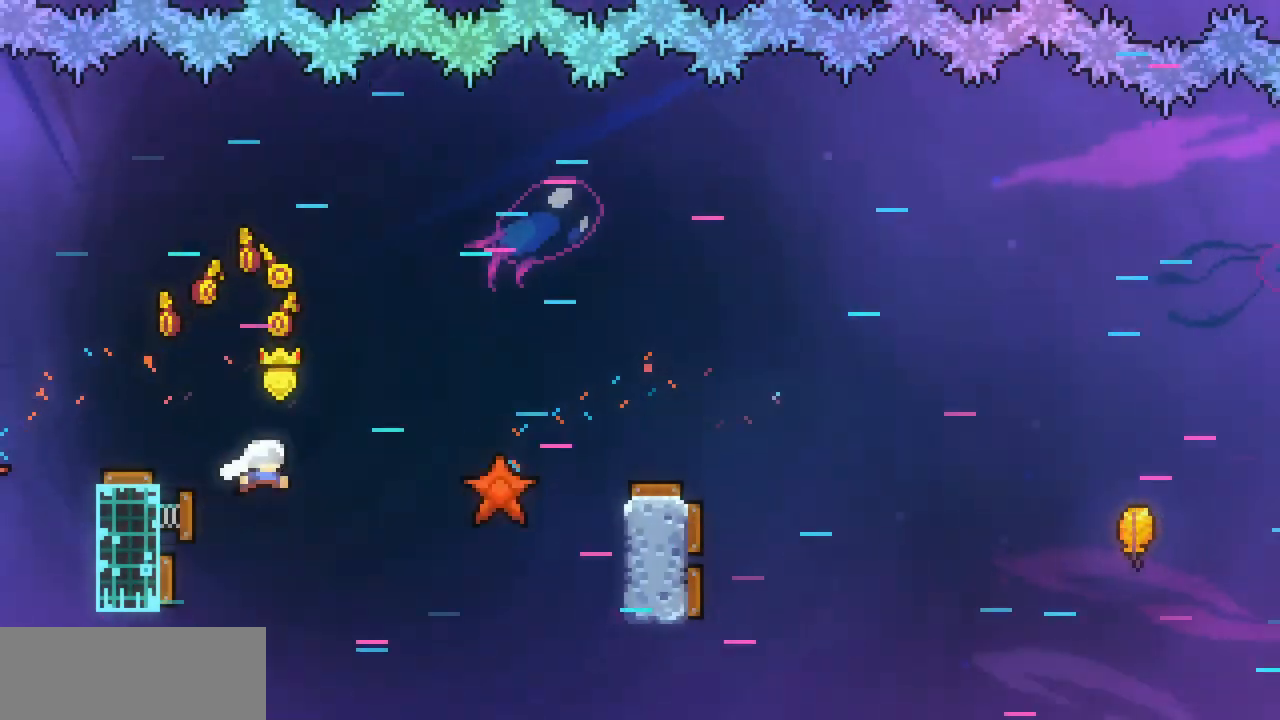
{"keys": ["right", "x"], "events": [[33, "left", "up"]]}
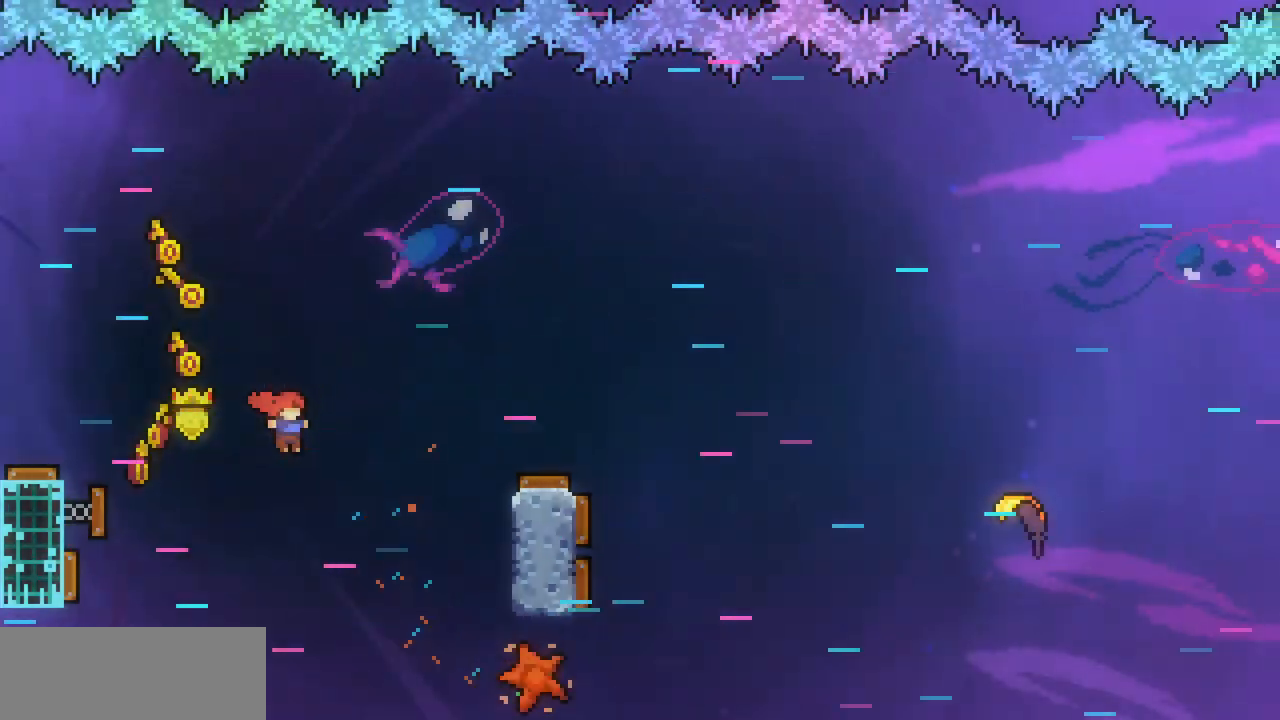
{"keys": ["right", "x"], "events": [[133, "c", "down"], [233, "c", "up"]]}
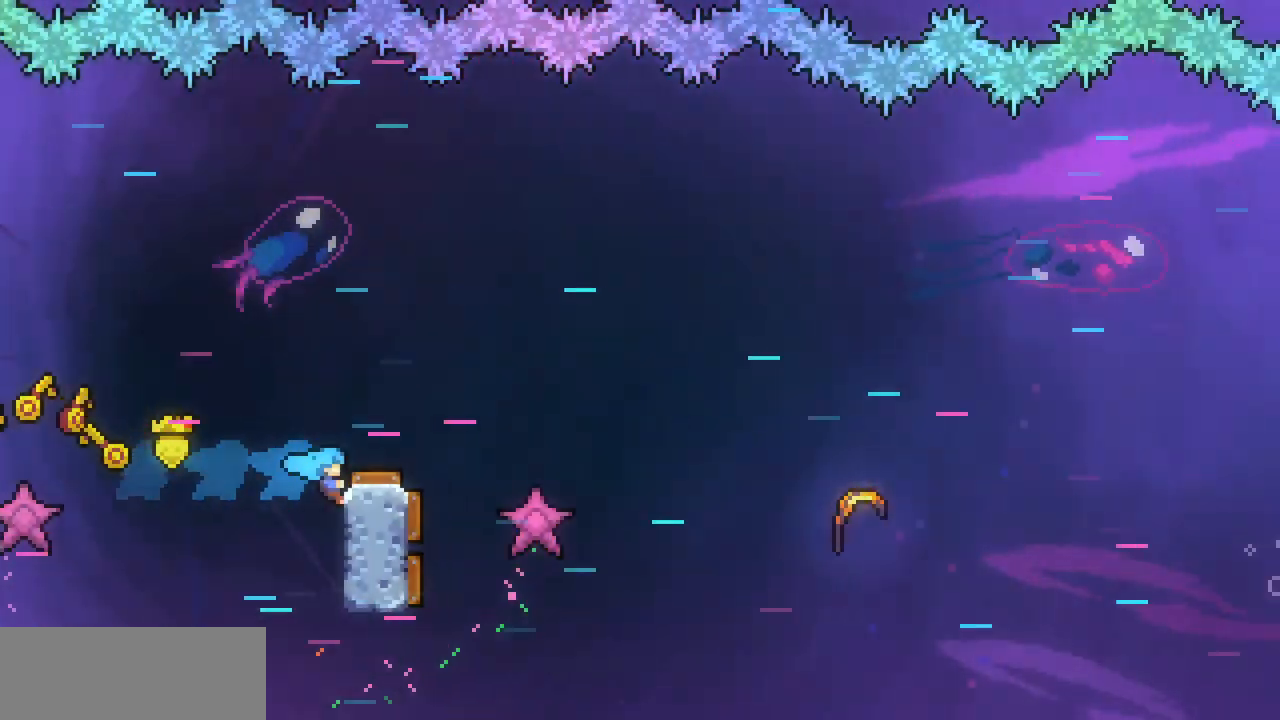
{"keys": ["right", "x"], "events": []}
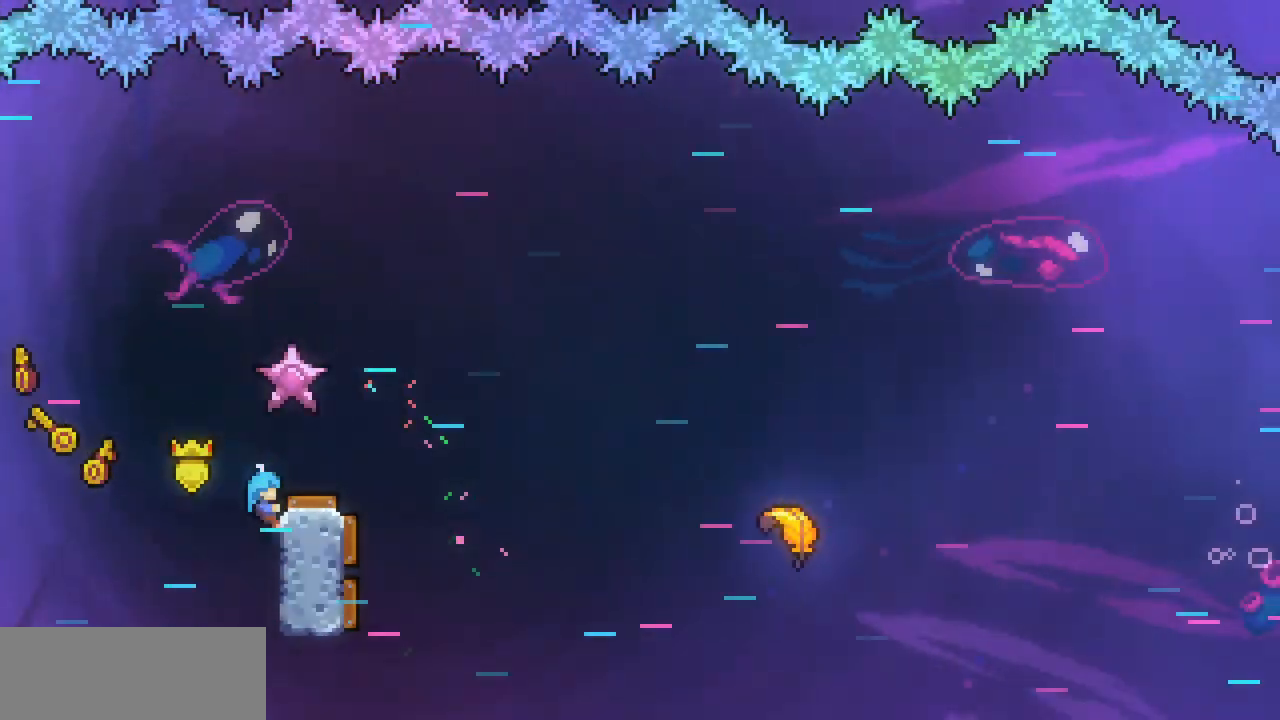
{"keys": ["right", "up"], "events": [[167, "up", "down"], [333, "x", "up"]]}
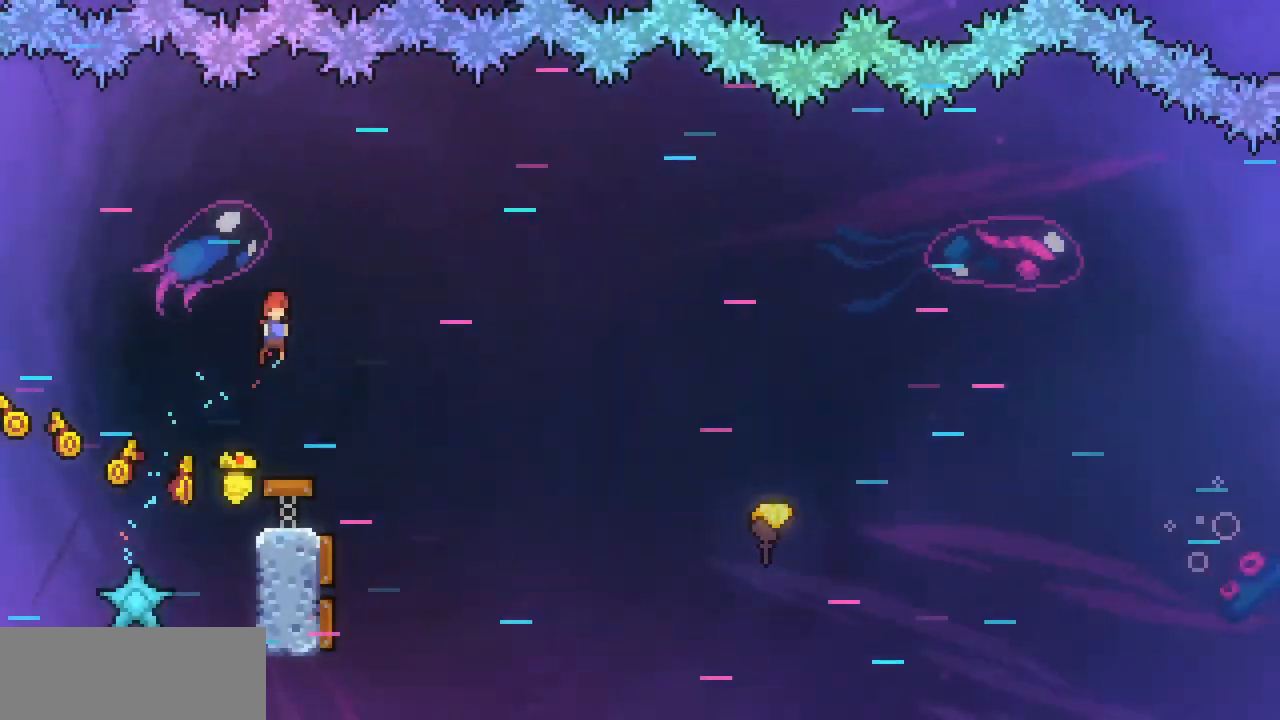
{"keys": ["right", "up"], "events": []}
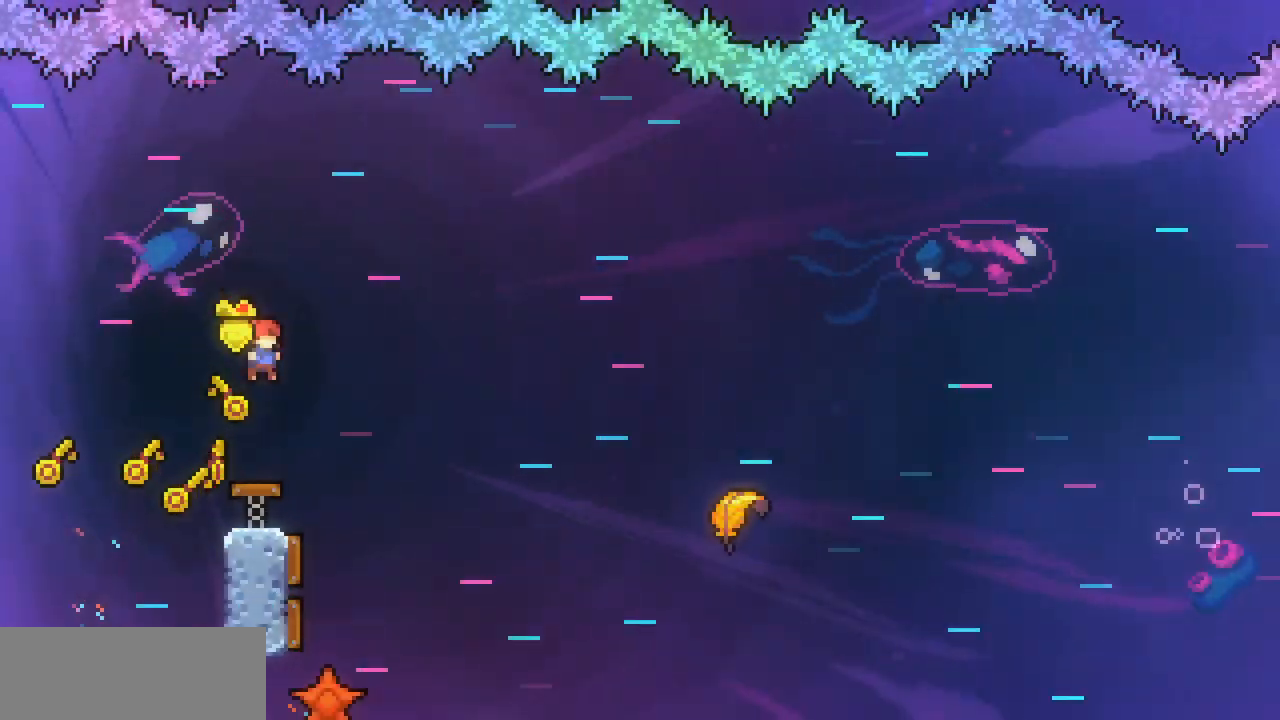
{"keys": ["right", "up"], "events": []}
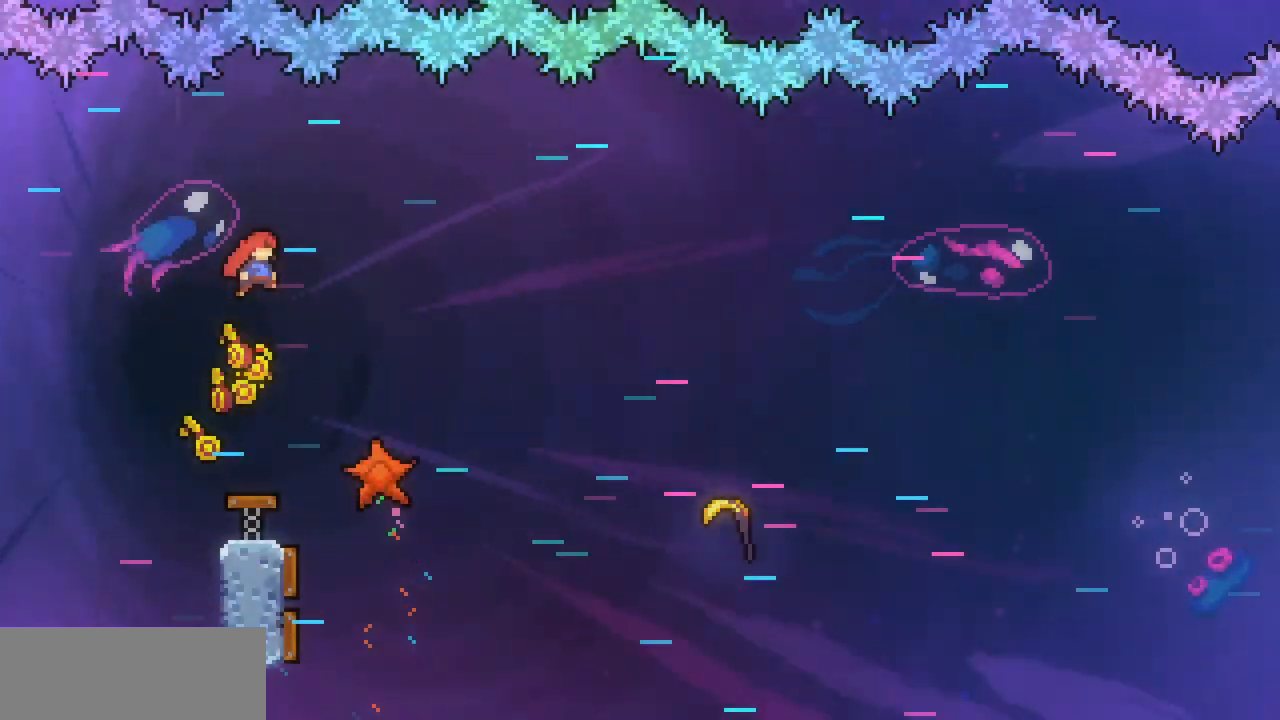
{"keys": ["right"], "events": [[167, "c", "down"], [300, "c", "up"], [433, "up", "up"]]}
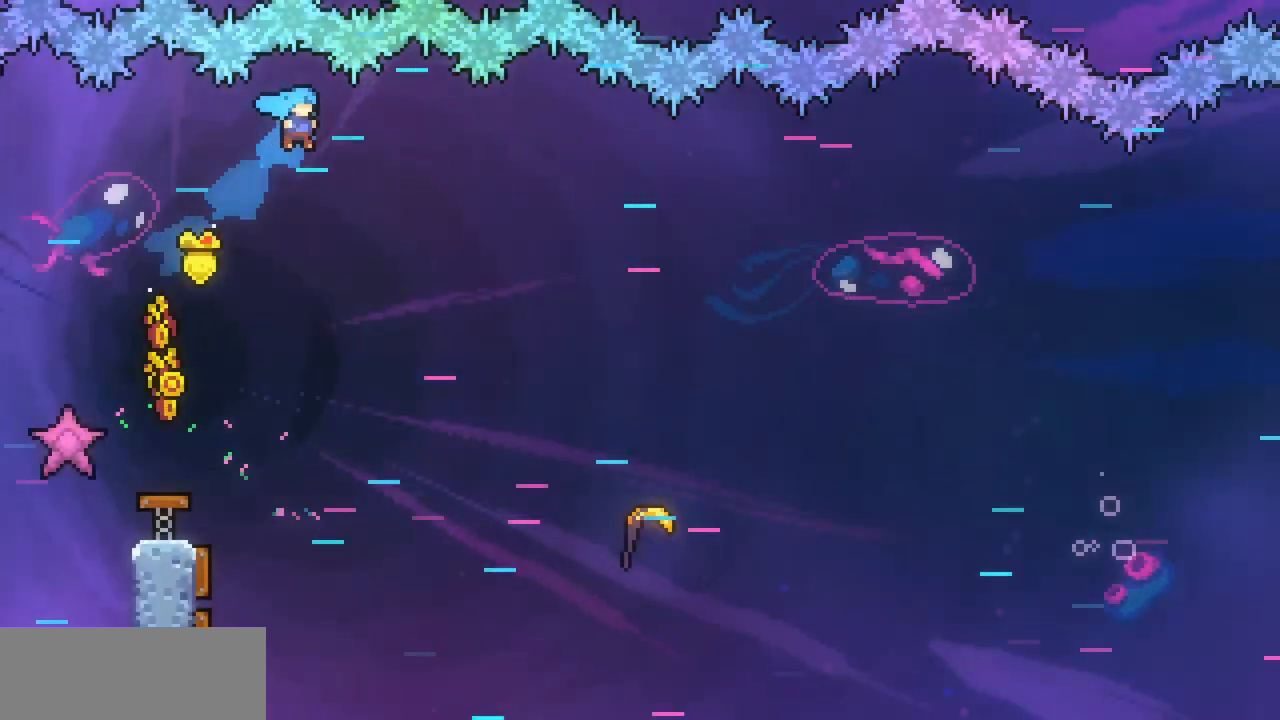
{"keys": ["right", "x"], "events": [[467, "x", "down"]]}
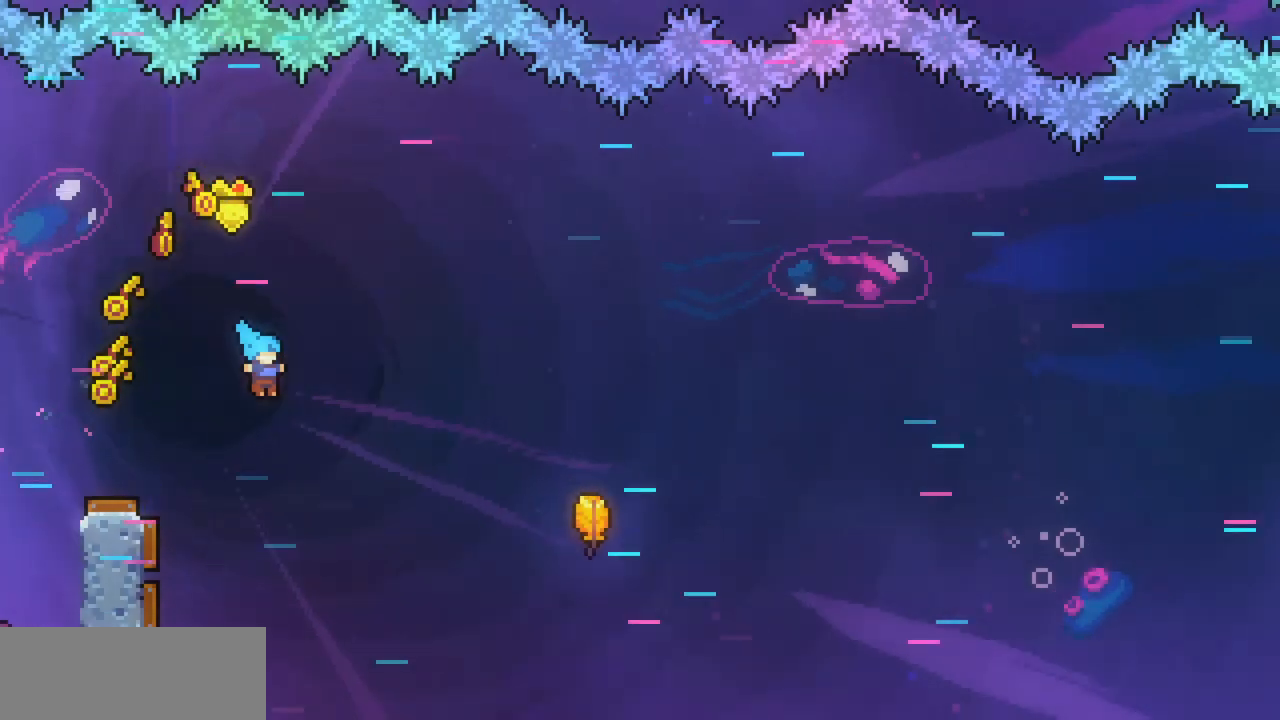
{"keys": ["right", "x"], "events": [[33, "left", "down"], [100, "right", "up"], [333, "right", "down"], [367, "left", "up"]]}
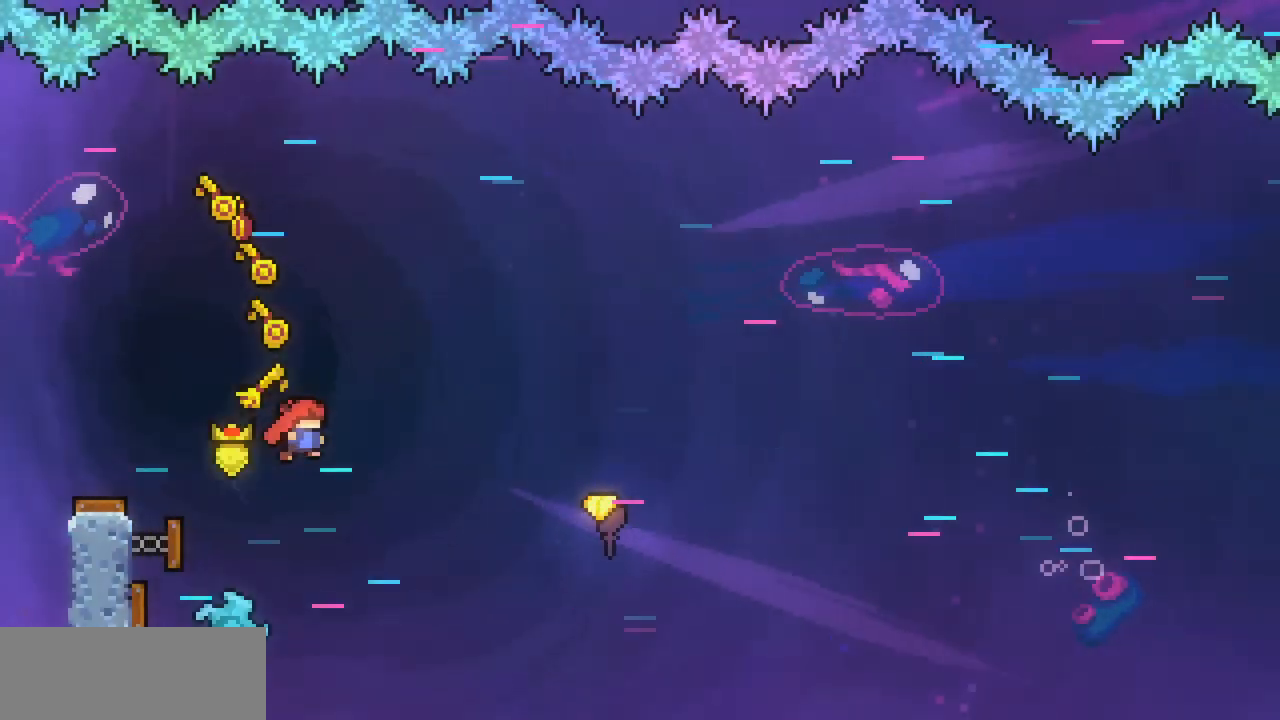
{"keys": ["c", "right", "x"], "events": [[500, "c", "down"]]}
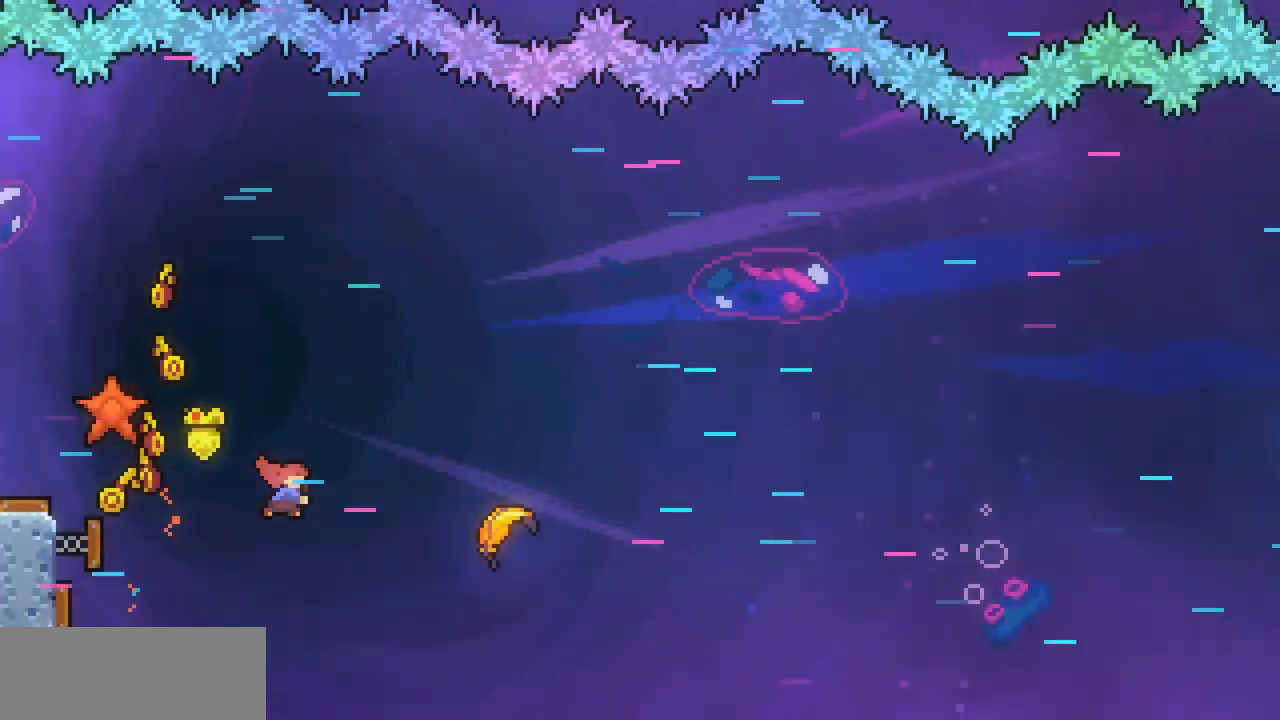
{"keys": ["right", "up"], "events": [[133, "c", "up"], [167, "x", "up"], [400, "up", "down"]]}
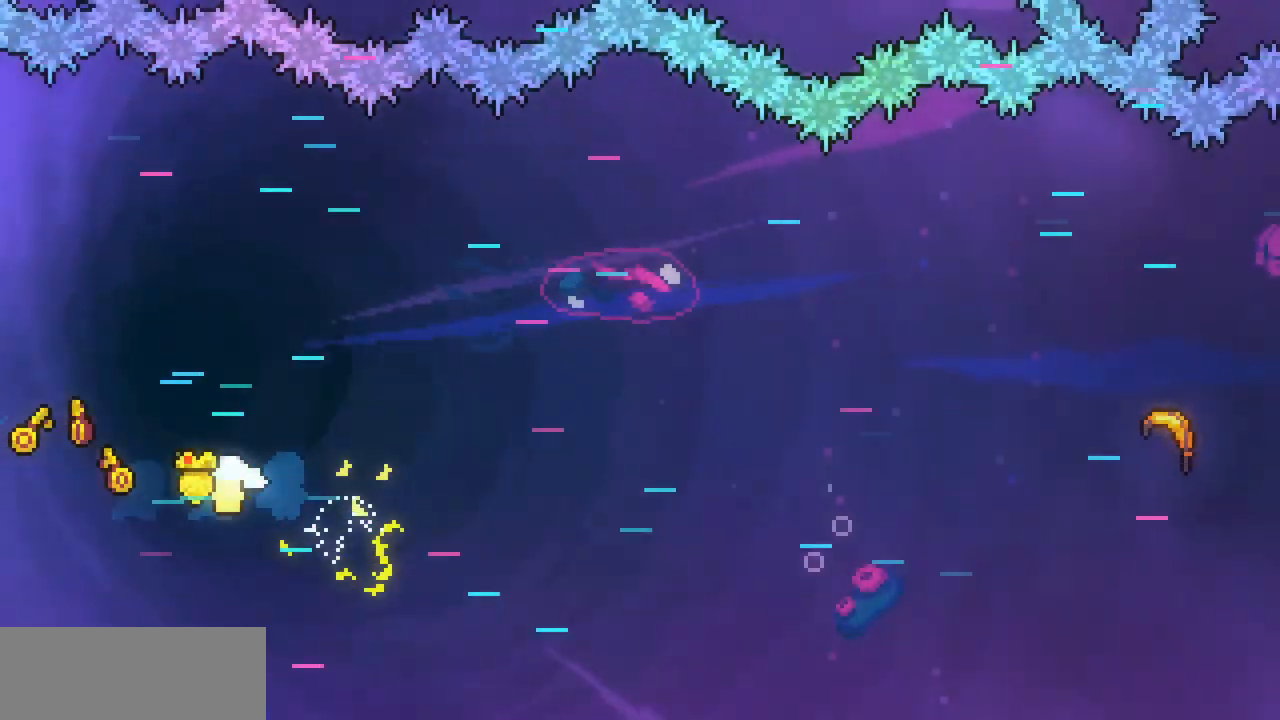
{"keys": ["right"], "events": [[233, "up", "up"]]}
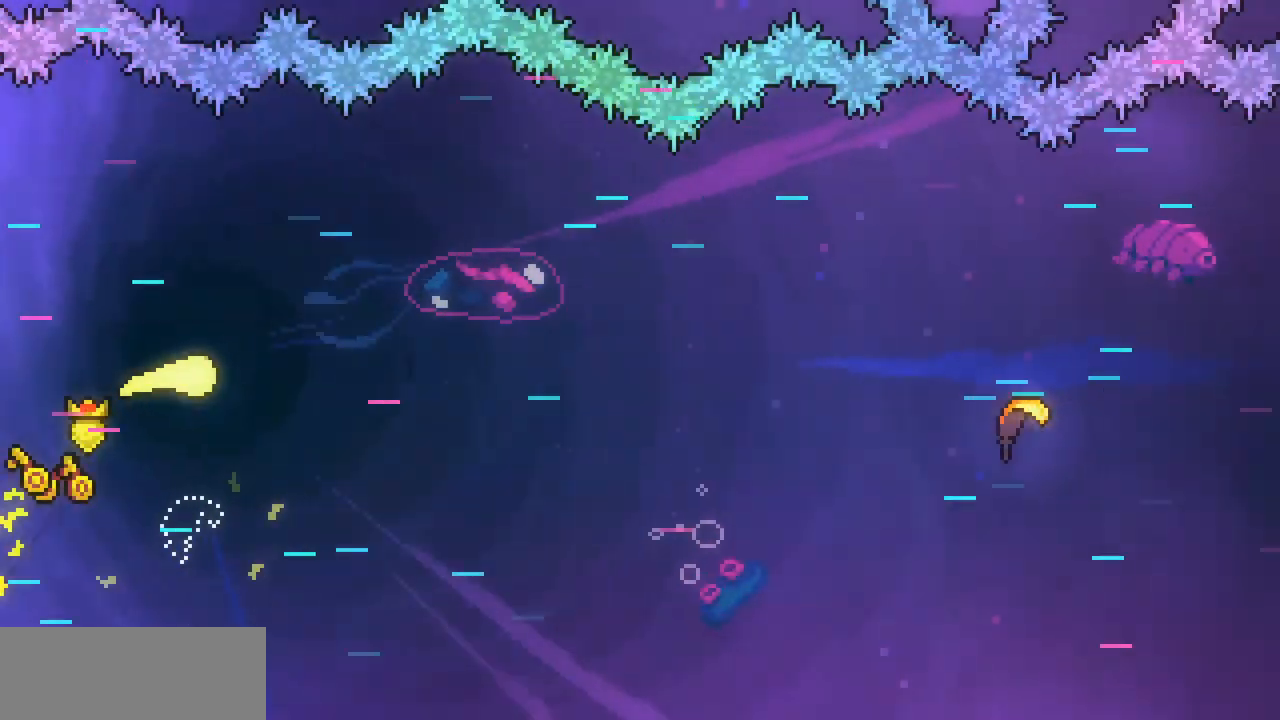
{"keys": ["right"], "events": [[167, "down", "down"], [300, "down", "up"]]}
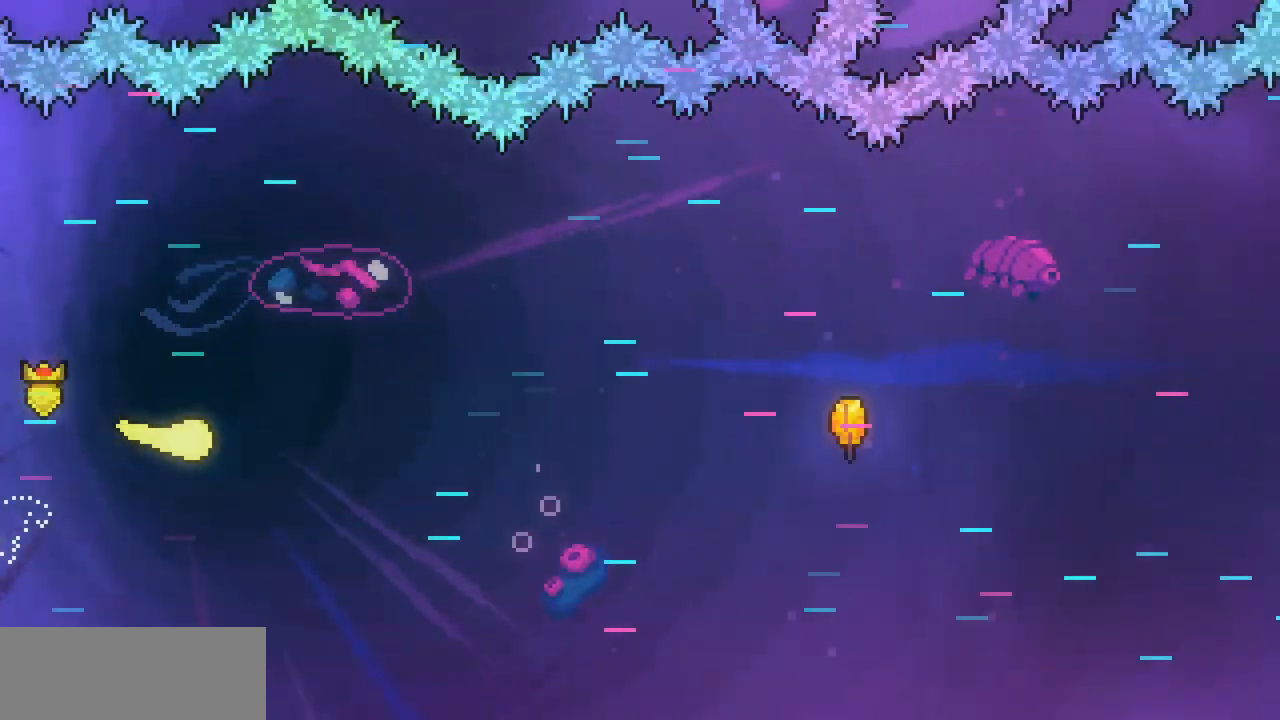
{"keys": ["right"], "events": []}
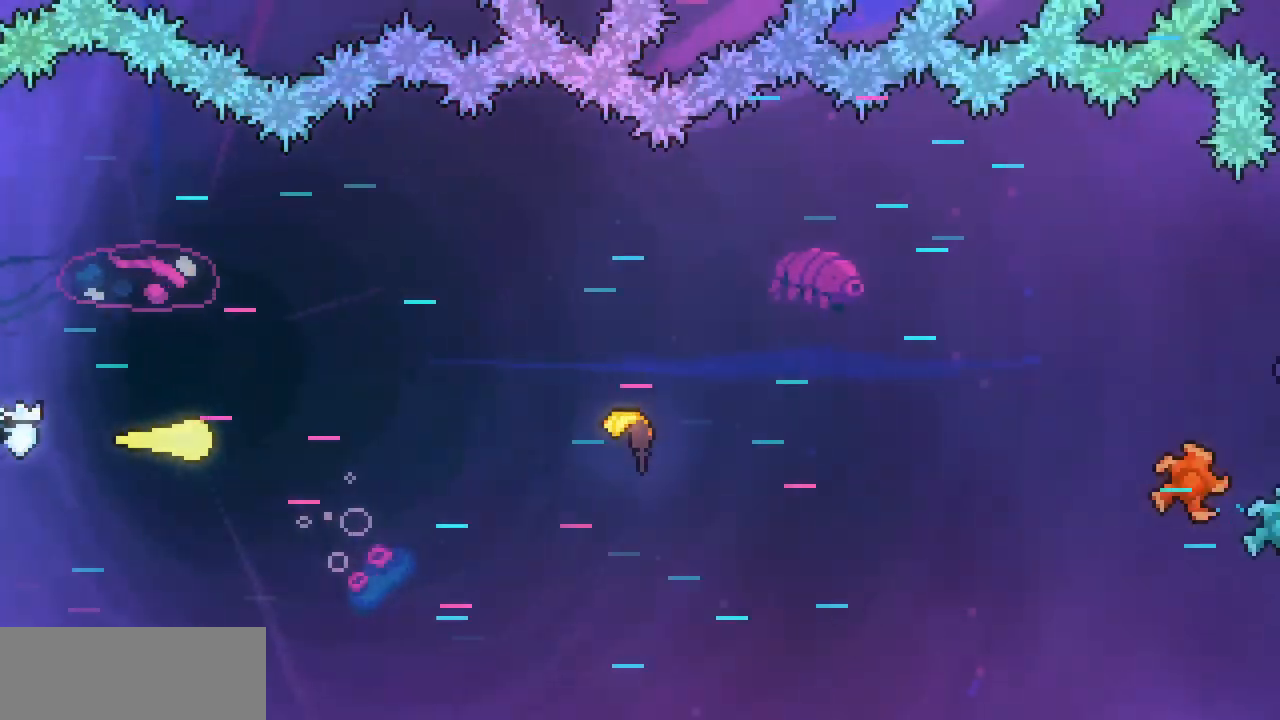
{"keys": ["right"], "events": []}
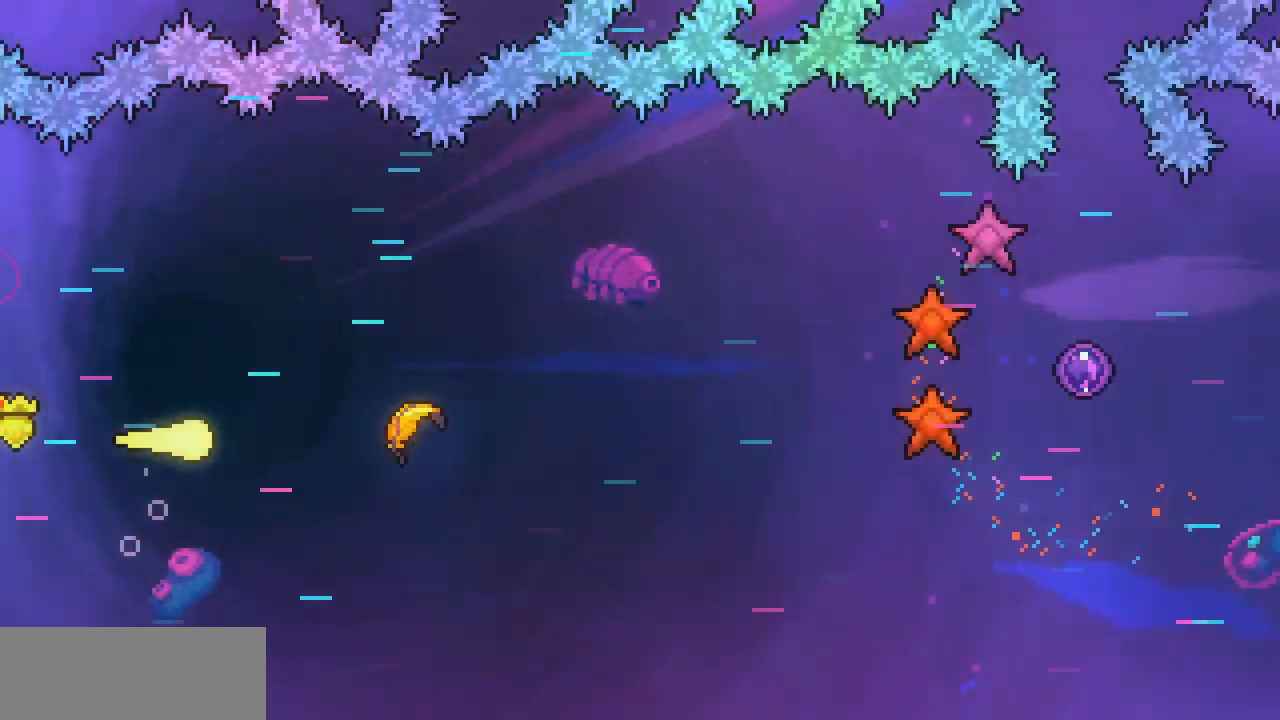
{"keys": ["right"], "events": [[100, "c", "down"], [300, "c", "up"]]}
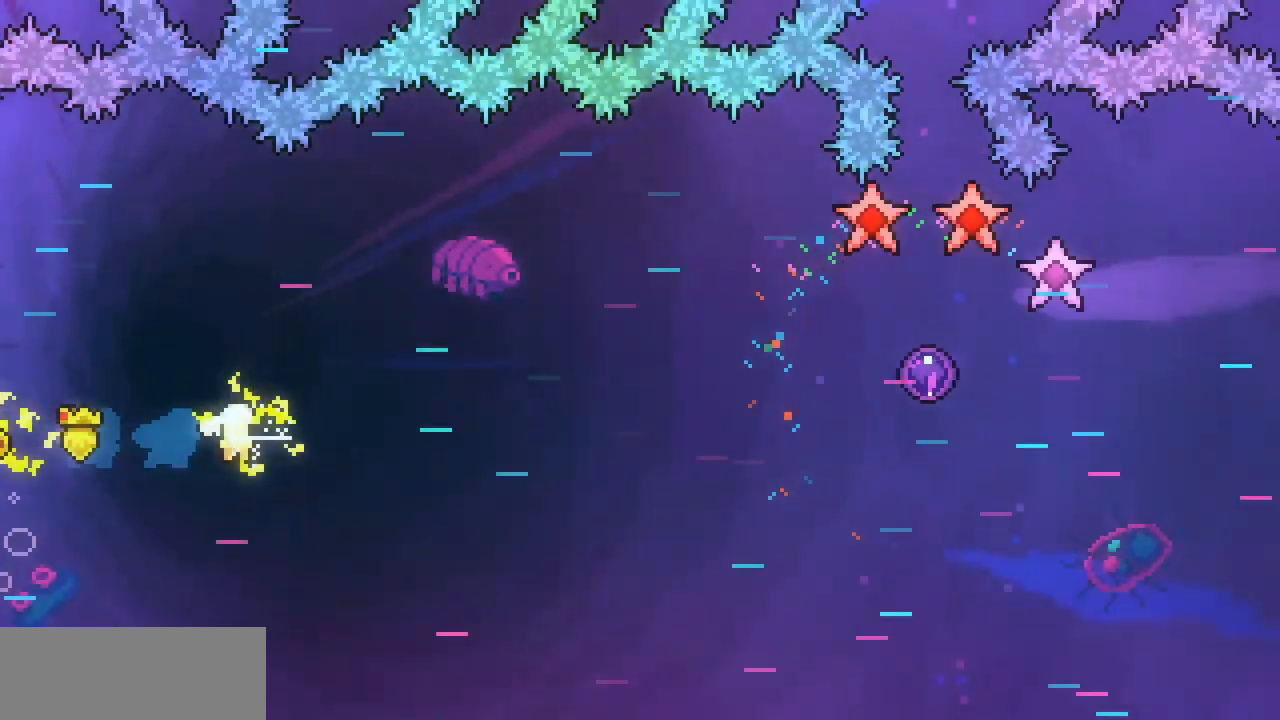
{"keys": ["right"], "events": []}
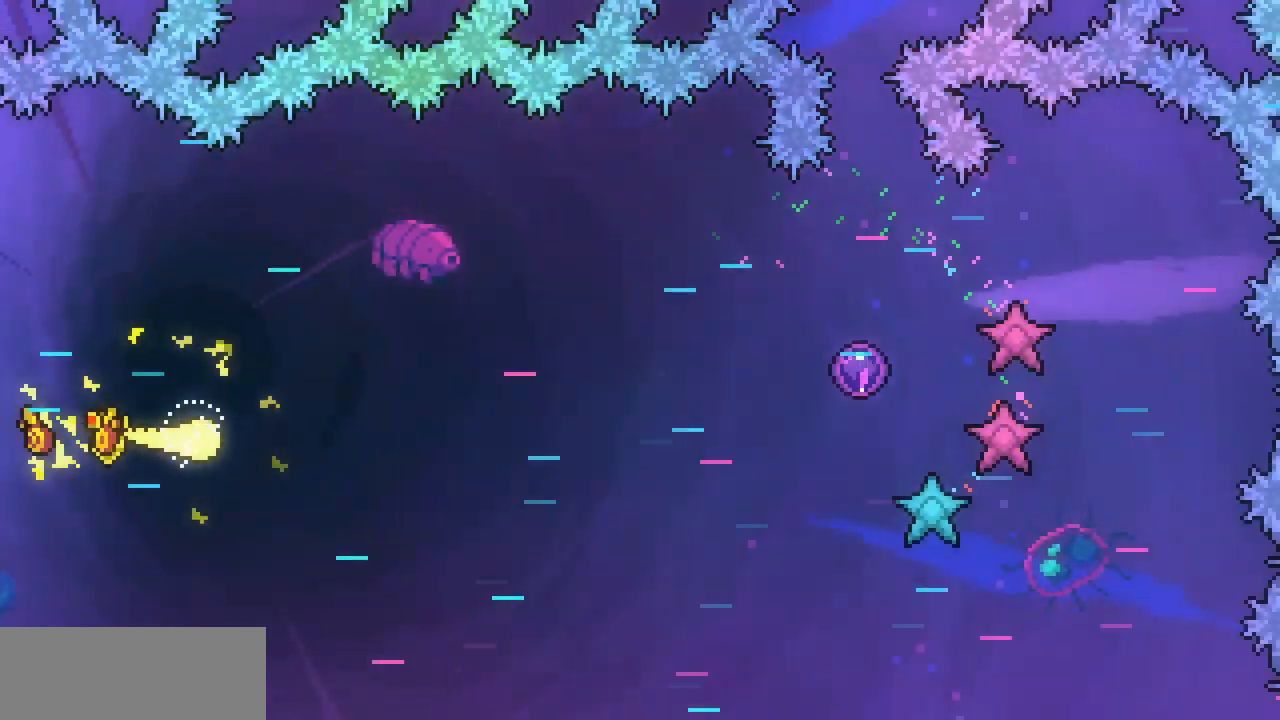
{"keys": ["right"], "events": []}
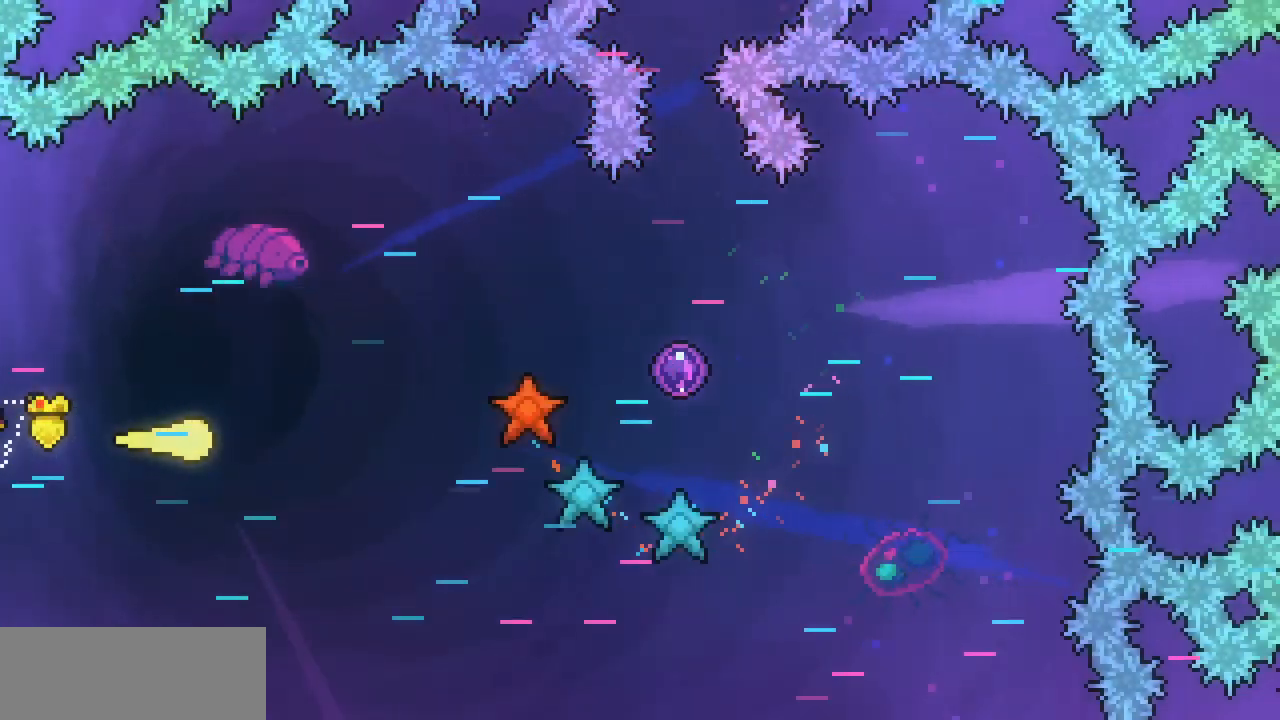
{"keys": ["right"], "events": []}
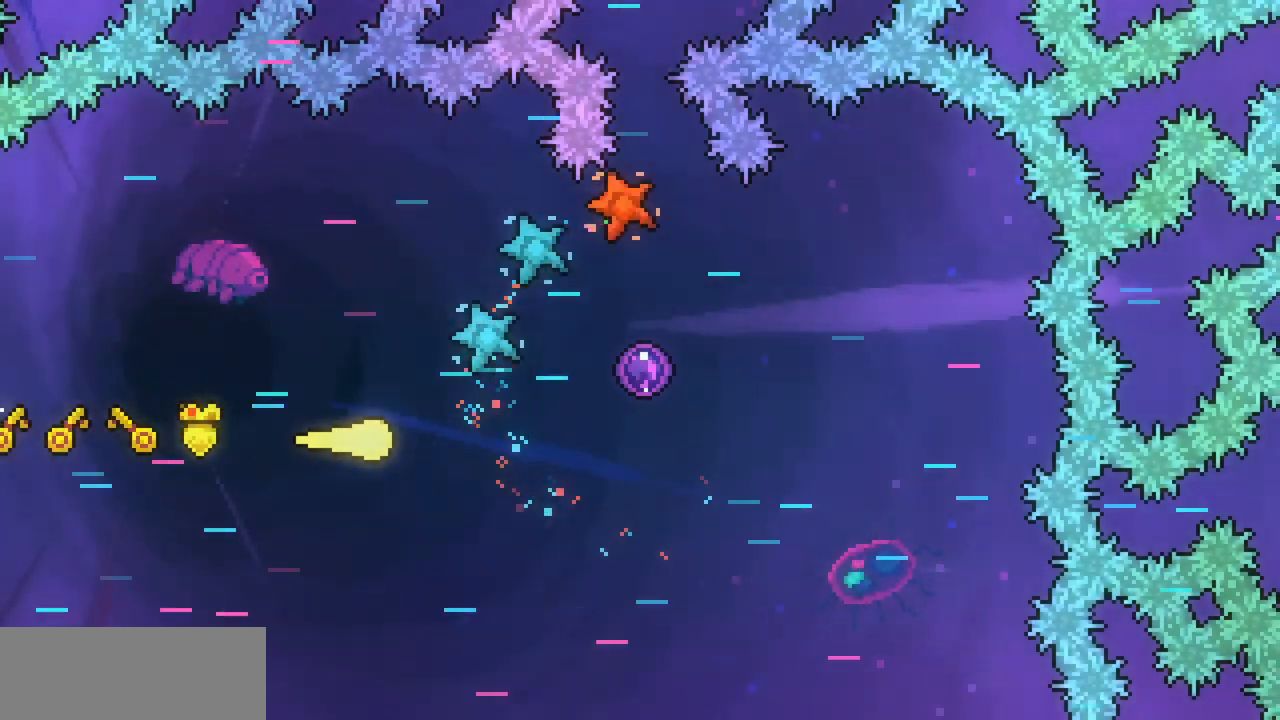
{"keys": ["right", "up"], "events": [[367, "up", "down"]]}
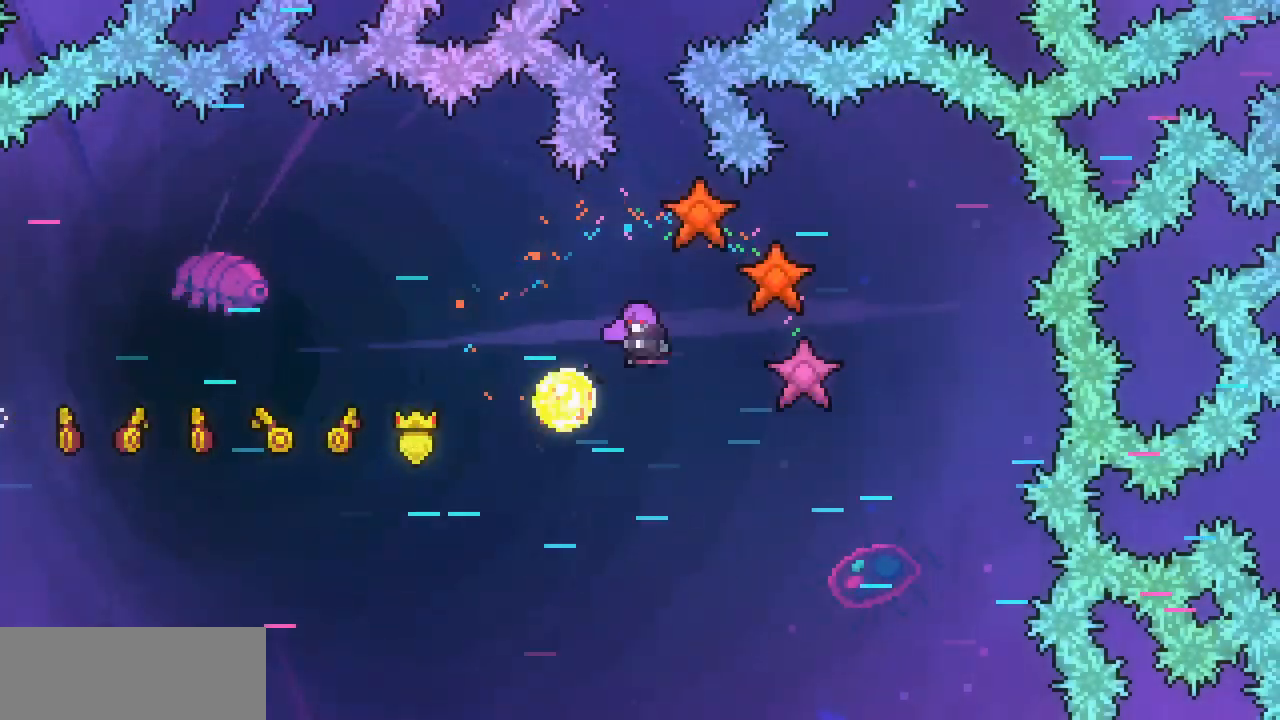
{"keys": [], "events": [[200, "up", "up"], [233, "right", "up"]]}